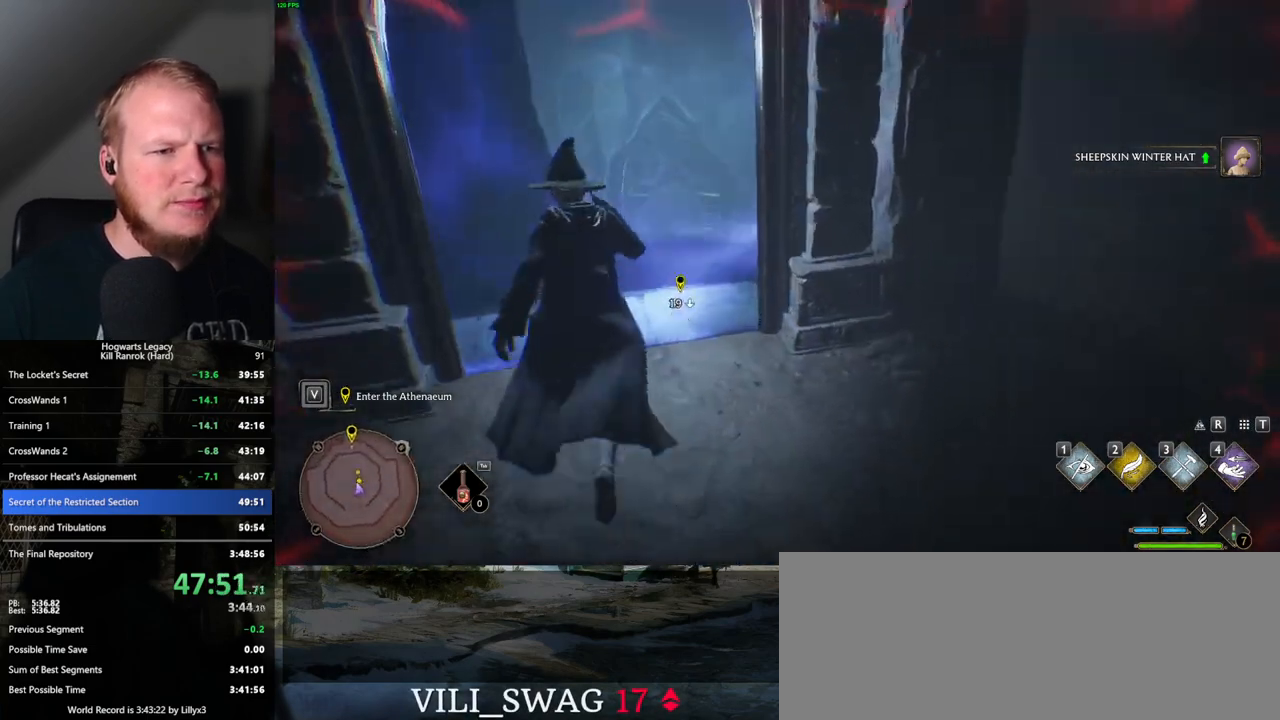
Gameplay with keyboard and mouse; each line is a JSON object with the keys and mouse buttons held at the frame after it. "events" lists presses ("down") and releases ("up") of ".", "/", "0", "1", "2", "3", "4", "5", "6", "7", "8", "9", "a", "alt_l", "alt_r", "b", "backslash", "backspace", "c", "caps_lock", "comma", "ctrl_l", "ctrl_r", "d", "e", "equals", "escape", "f", "f1", "f10", "f11", "f12", "f2", "f3", "f4", "f5", "f6", "f7", "f8", "f9", "g", "h", "i", "j", "k", "l", "lbracket", "m", "minus", "n", "o", "p", "q", "quote", "r", "rbracket", "return", "s", "semicolon", "shift_l", "shift_r", "space", "super_l", "super_r", "t", "tab", "tilde", "u", "v", "w", "x", "y", "z", "mouse_left", "mouse_wheel", "mouse_right", "mouse_mb4" and "mouse_mb5" between this image and that frame as [ms after this image, input, new state], when the widget could be followed in between. "mouse_left", "mouse_wheel", "mouse_right", "mouse_mb4", "mouse_mb5" = the "left", "wheel", "right", "mb4", "mb5" buttons of the "mouse" list. No other keys are recorded. "wheel" means that the mouse wheel is clicked or scrolled. Mouse movement is not recorded.
{"keys": ["w"], "mouse": [], "events": [[67, "d", "up"]]}
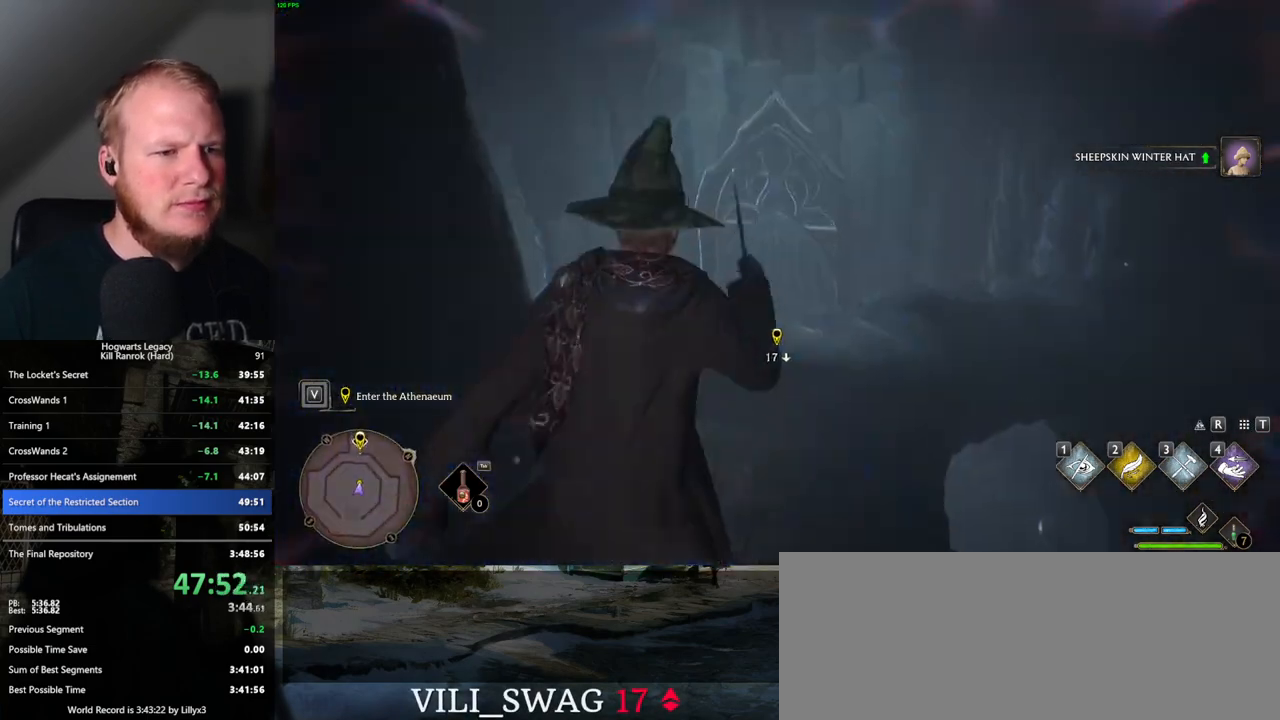
{"keys": ["w"], "mouse": [], "events": [[117, "mouse_mb5", "down"], [400, "mouse_mb5", "up"]]}
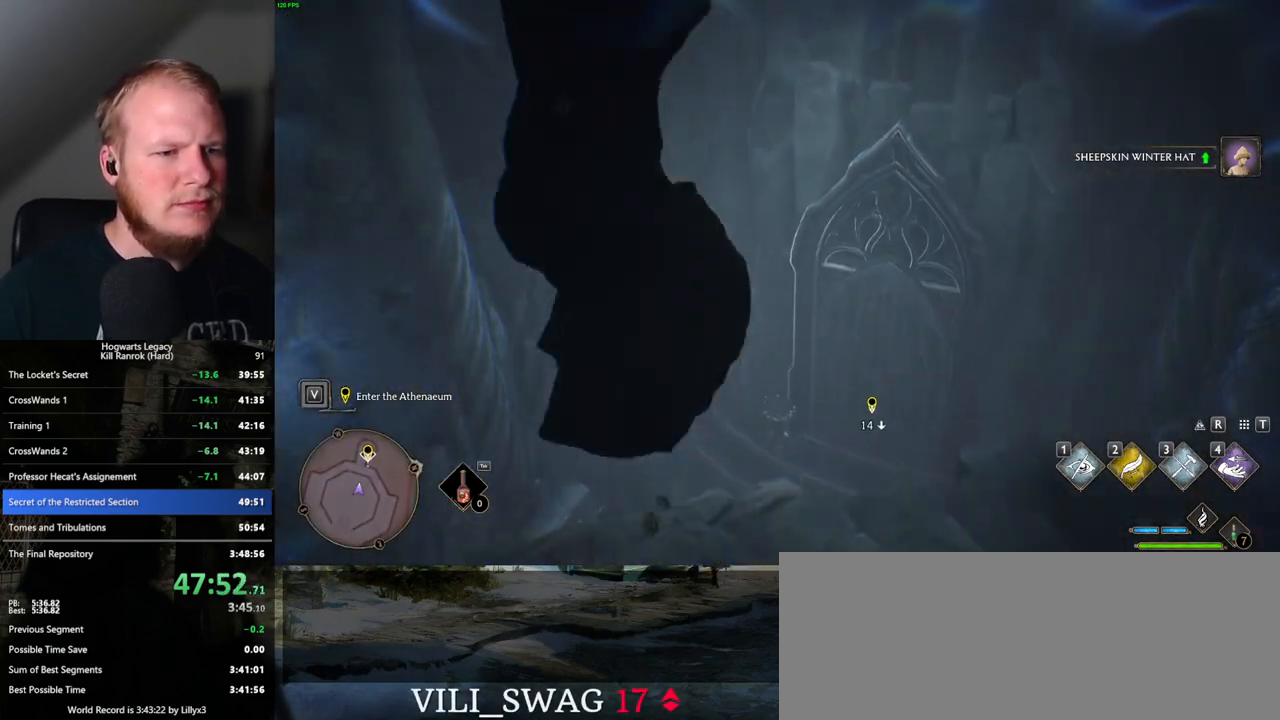
{"keys": ["w"], "mouse": [], "events": []}
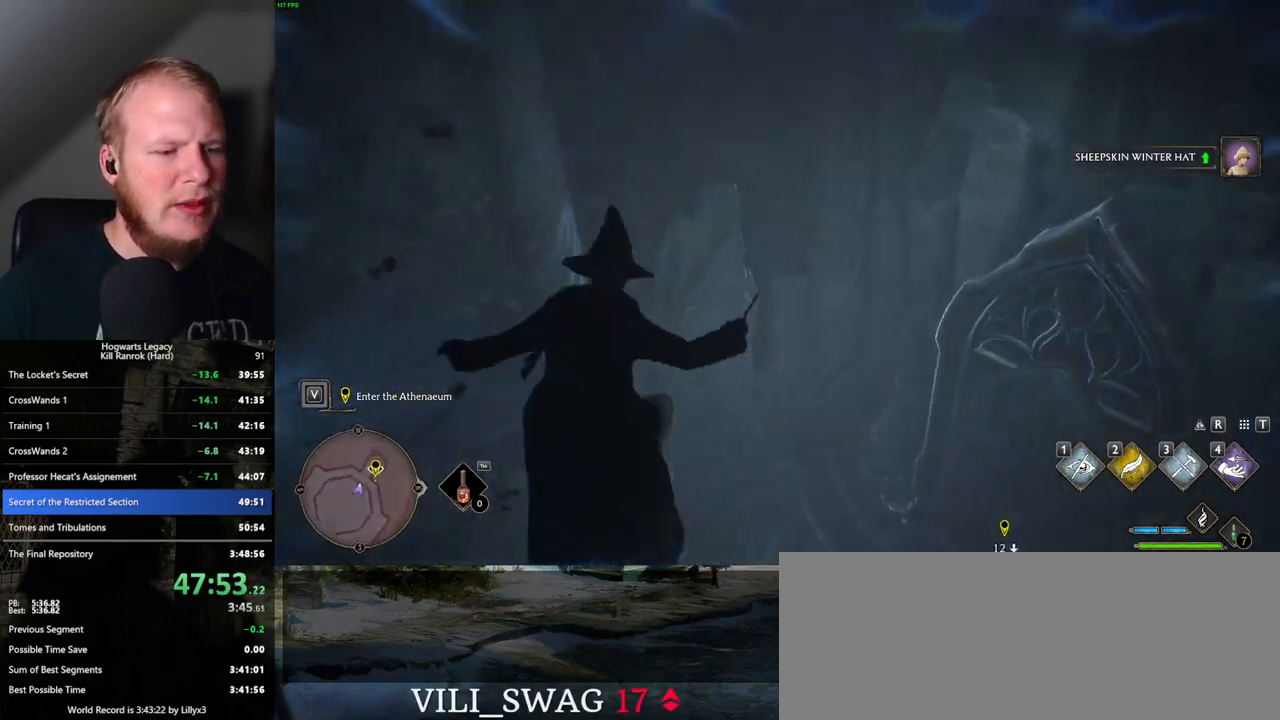
{"keys": ["a", "w"], "mouse": [], "events": [[500, "a", "down"]]}
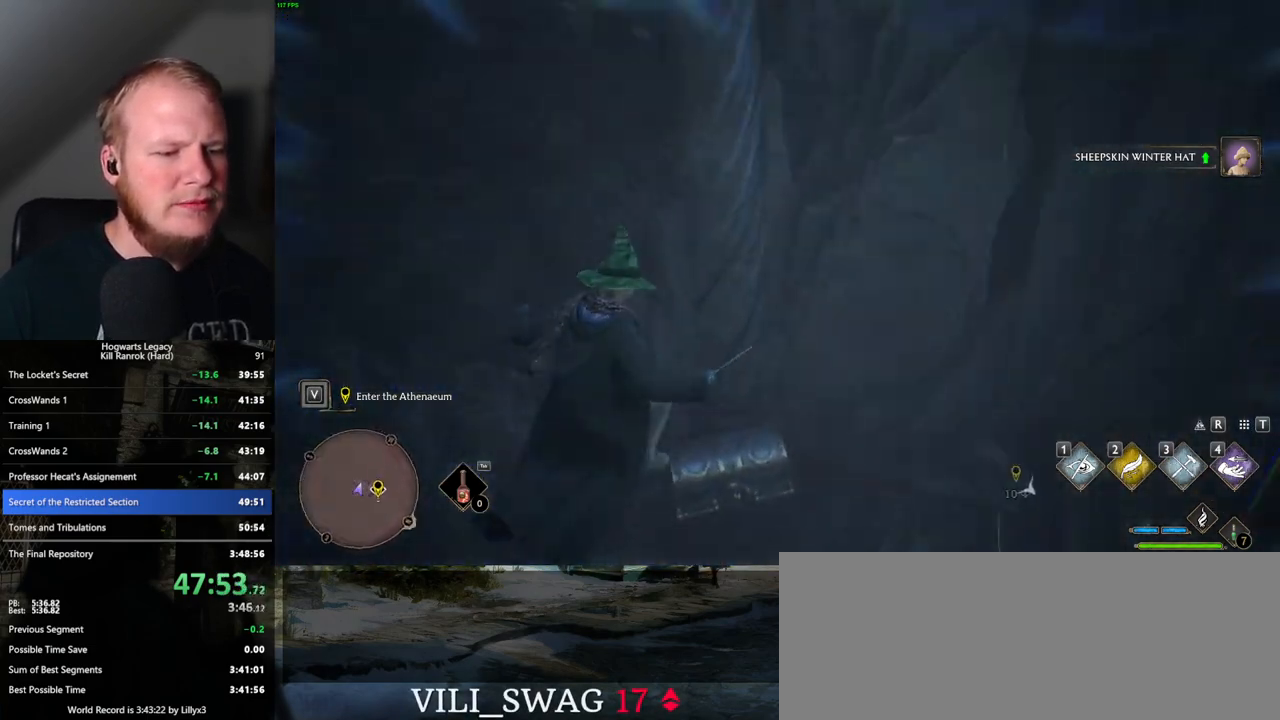
{"keys": ["w"], "mouse": [], "events": [[100, "a", "up"], [300, "mouse_mb5", "down"], [400, "mouse_mb5", "up"]]}
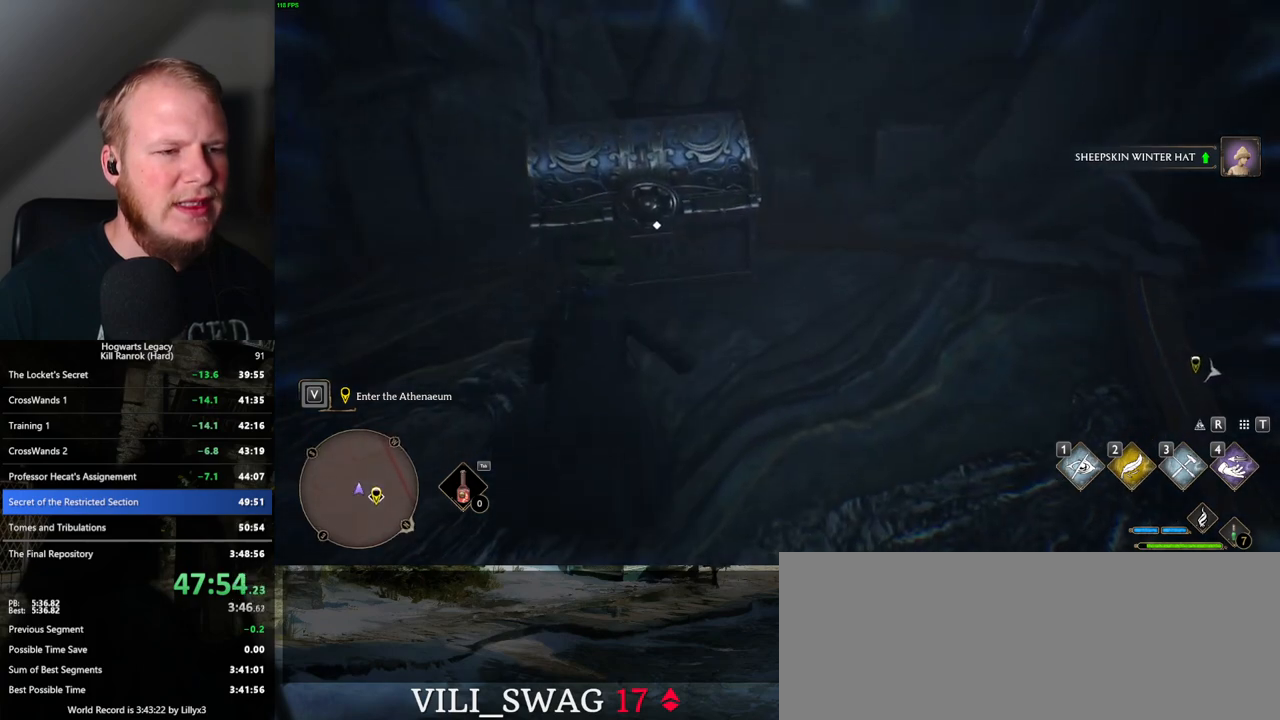
{"keys": [], "mouse": [], "events": [[17, "w", "up"], [133, "w", "down"], [383, "f", "down"], [417, "w", "up"], [450, "f", "up"]]}
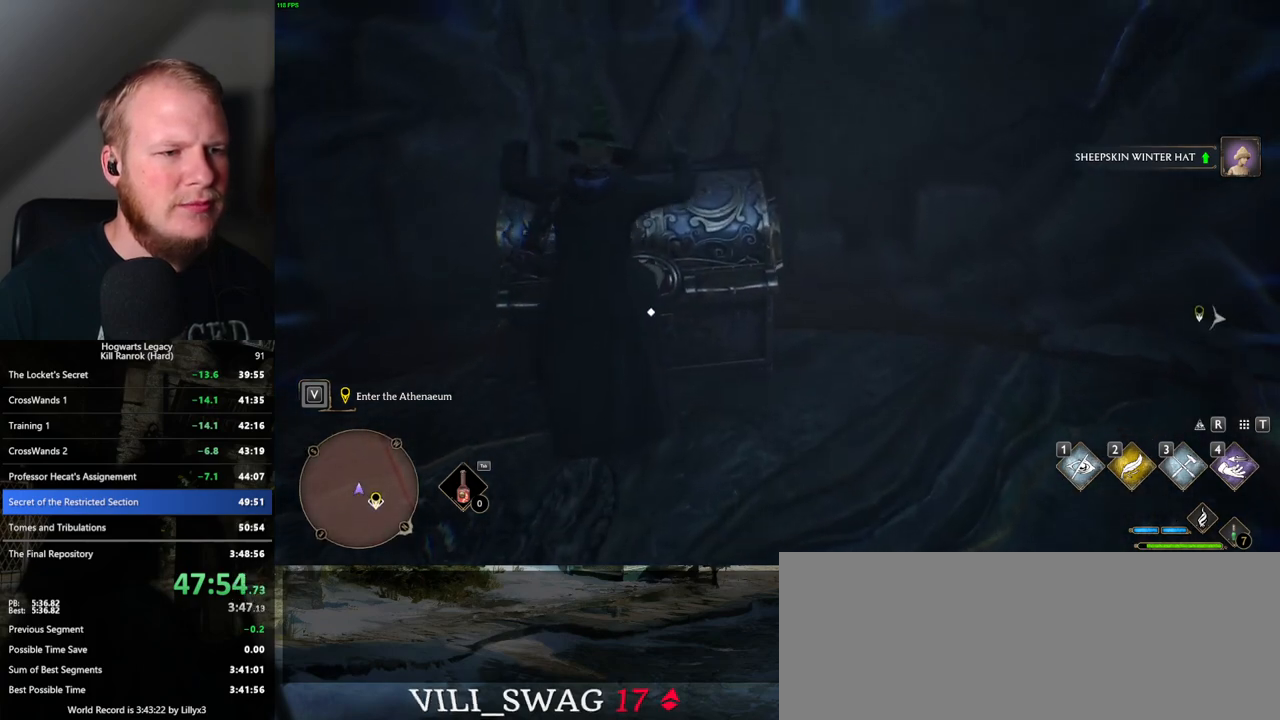
{"keys": [], "mouse": [], "events": [[33, "f", "down"], [100, "f", "up"], [200, "f", "down"], [250, "f", "up"], [350, "f", "down"], [400, "f", "up"]]}
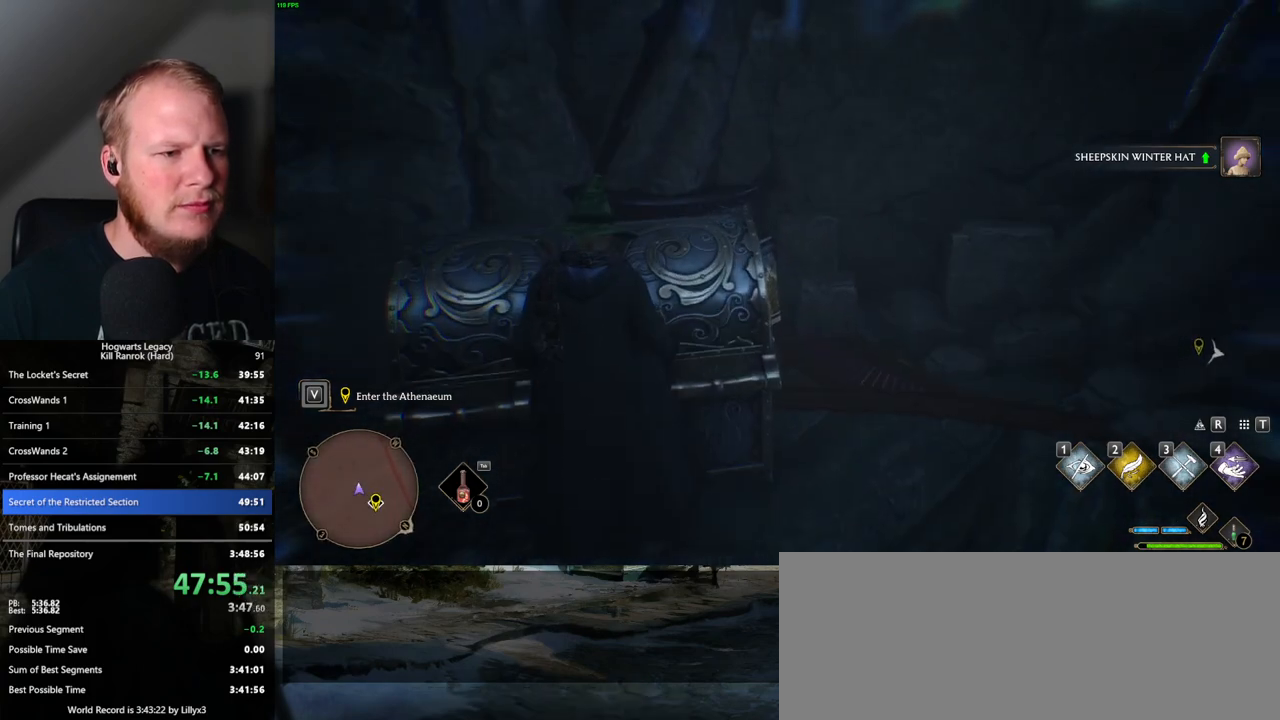
{"keys": [], "mouse": [], "events": [[17, "f", "down"], [33, "f", "up"]]}
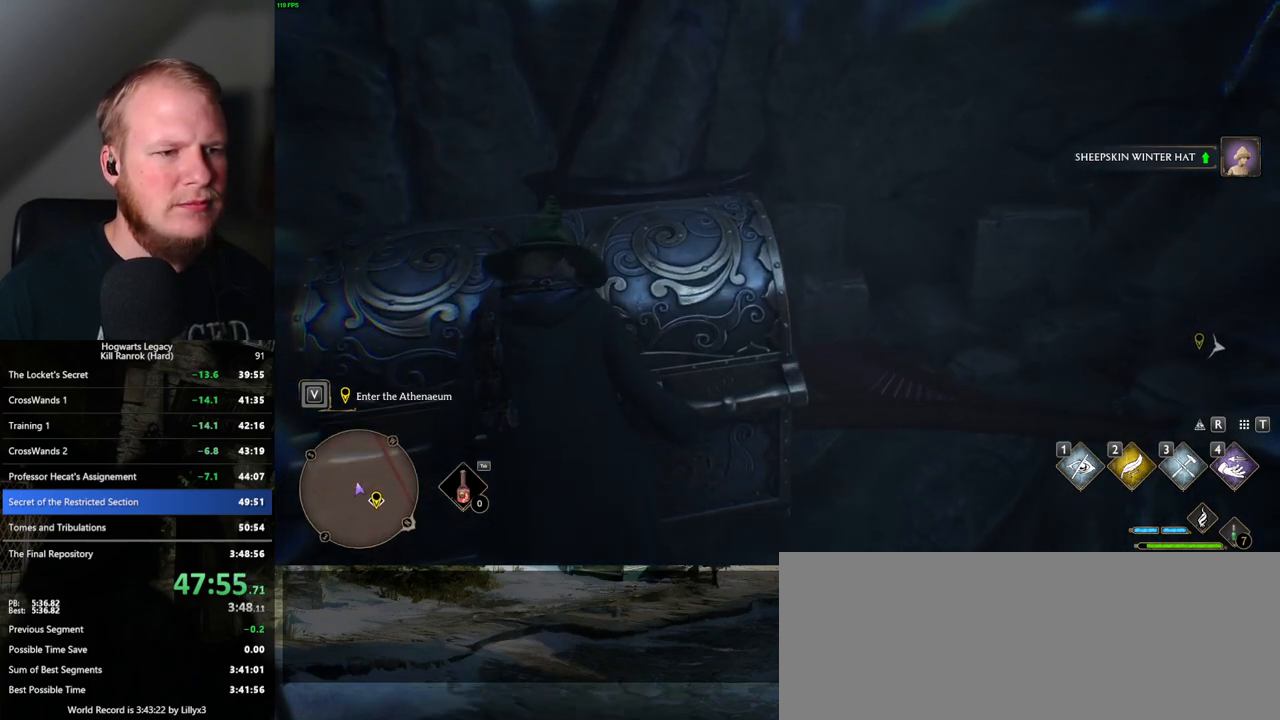
{"keys": [], "mouse": [], "events": []}
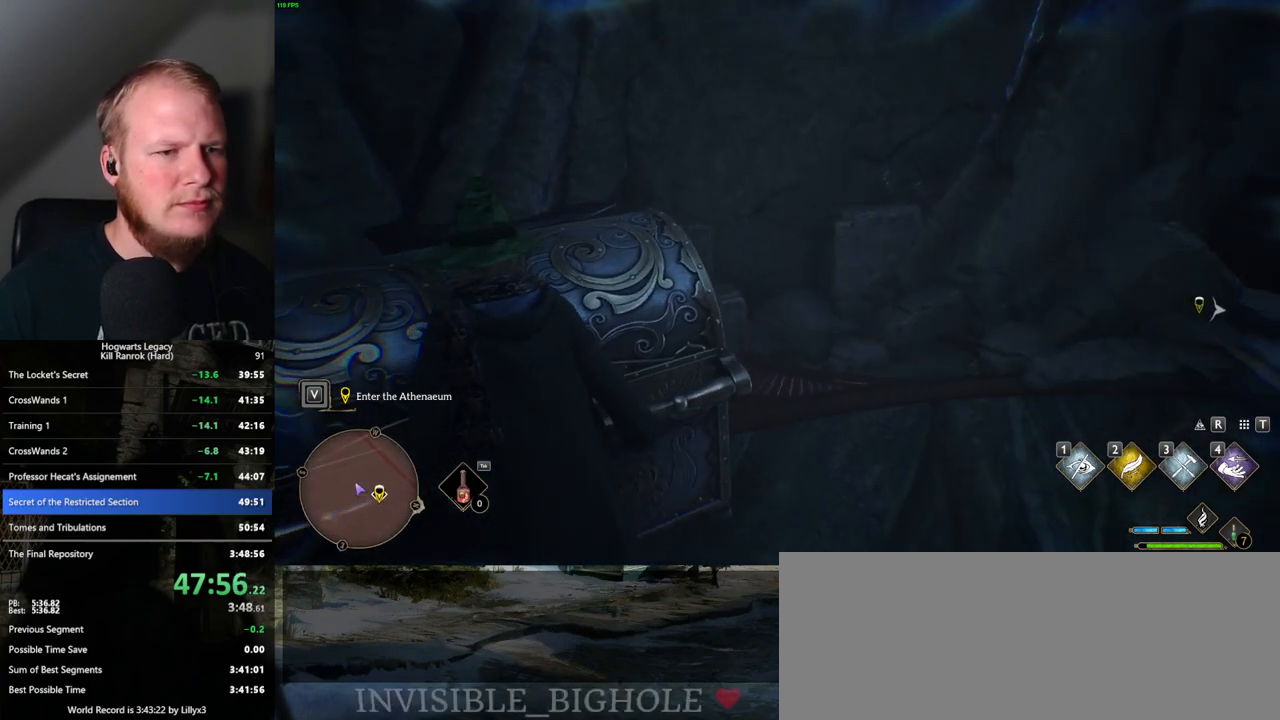
{"keys": [], "mouse": [], "events": []}
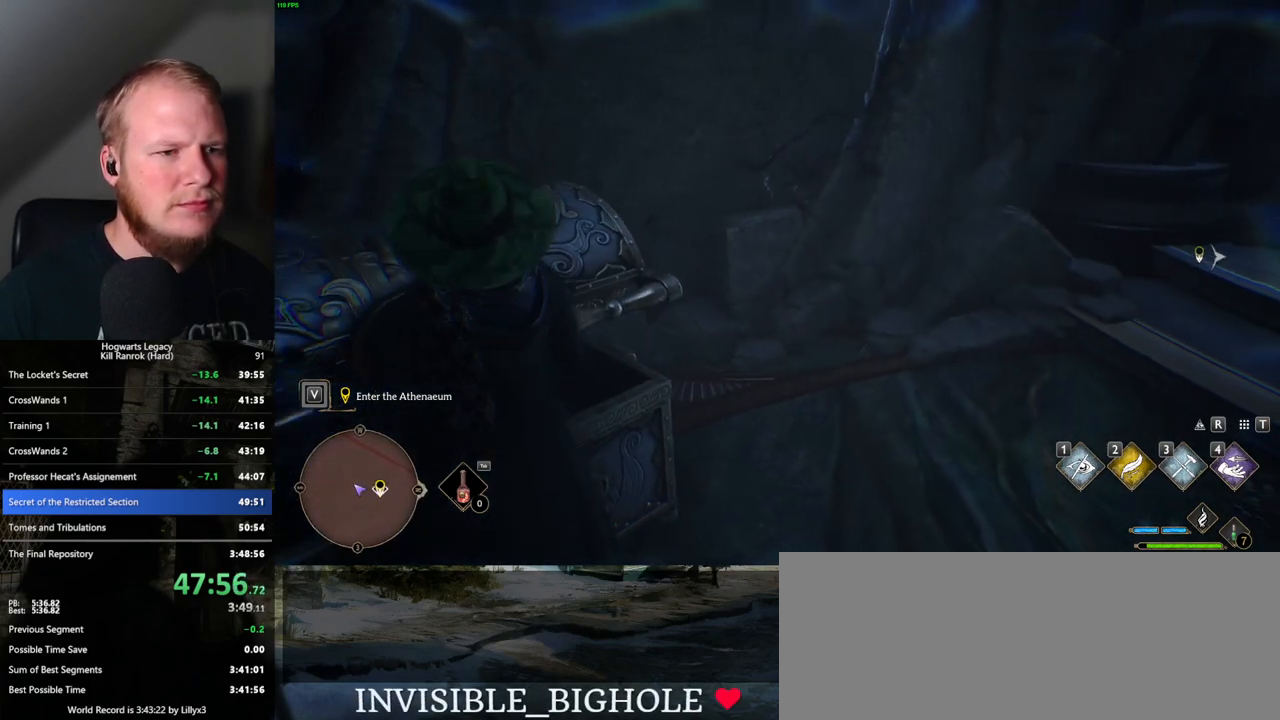
{"keys": ["d", "w"], "mouse": [], "events": [[333, "d", "down"], [333, "w", "down"]]}
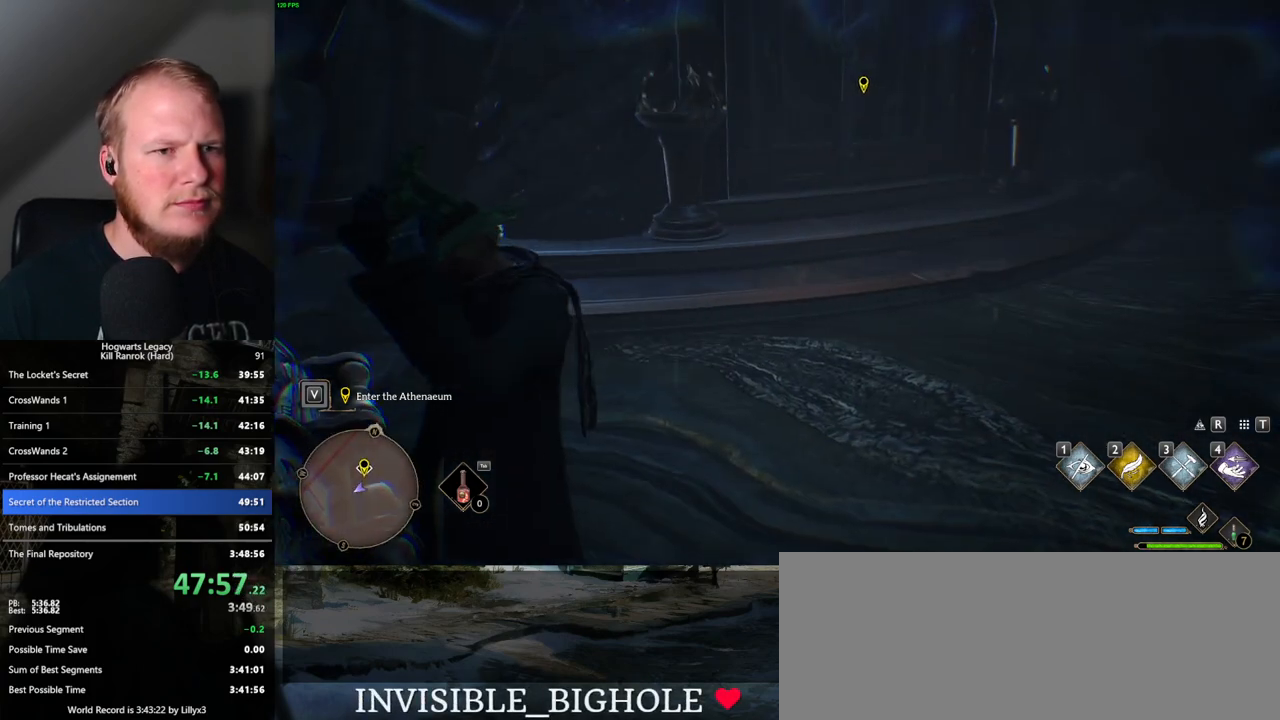
{"keys": ["w"], "mouse": [], "events": [[117, "space", "down"], [233, "space", "up"], [250, "shift_l", "down"], [383, "shift_l", "up"], [433, "d", "up"]]}
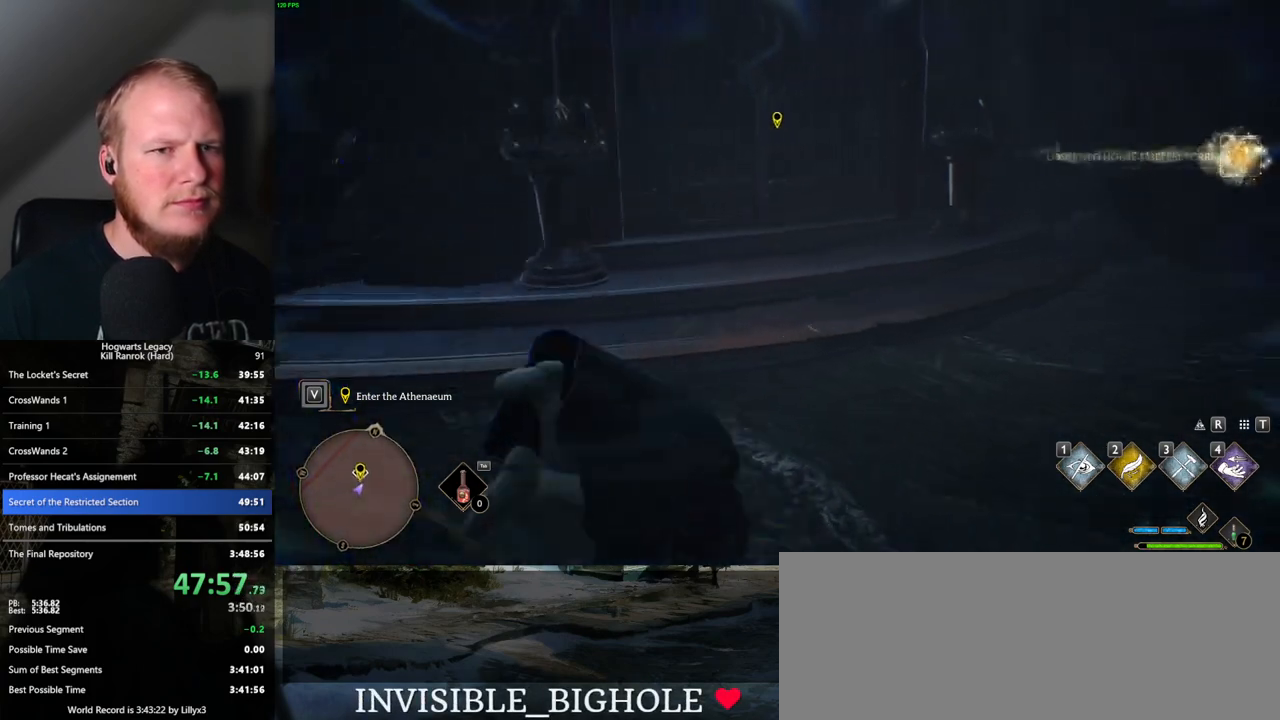
{"keys": ["w"], "mouse": [], "events": []}
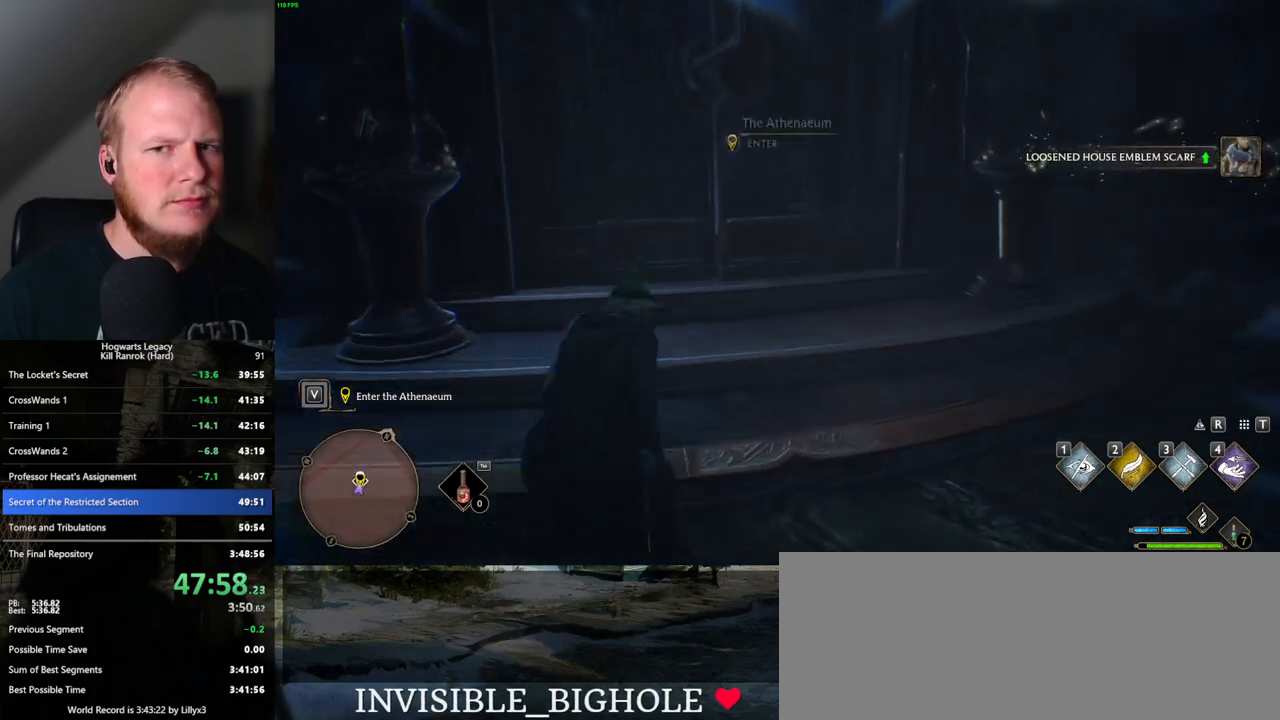
{"keys": ["f"], "mouse": [], "events": [[17, "w", "up"], [83, "f", "down"]]}
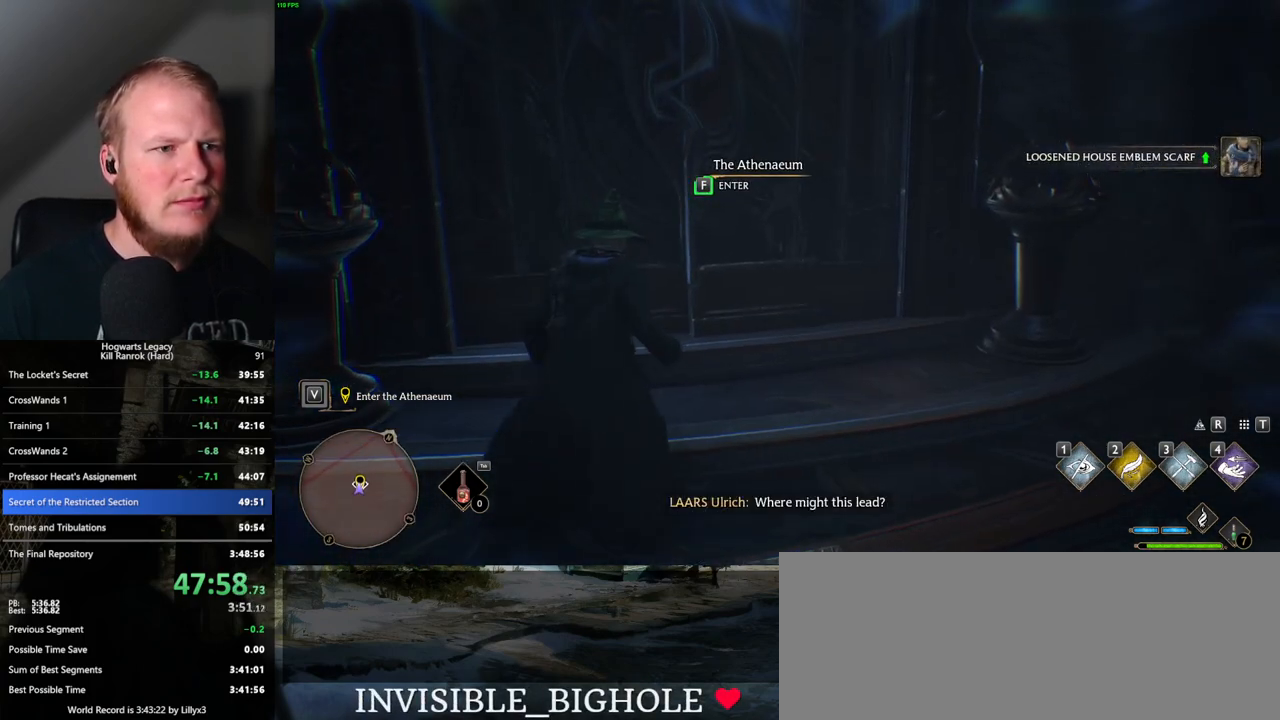
{"keys": ["f"], "mouse": [], "events": []}
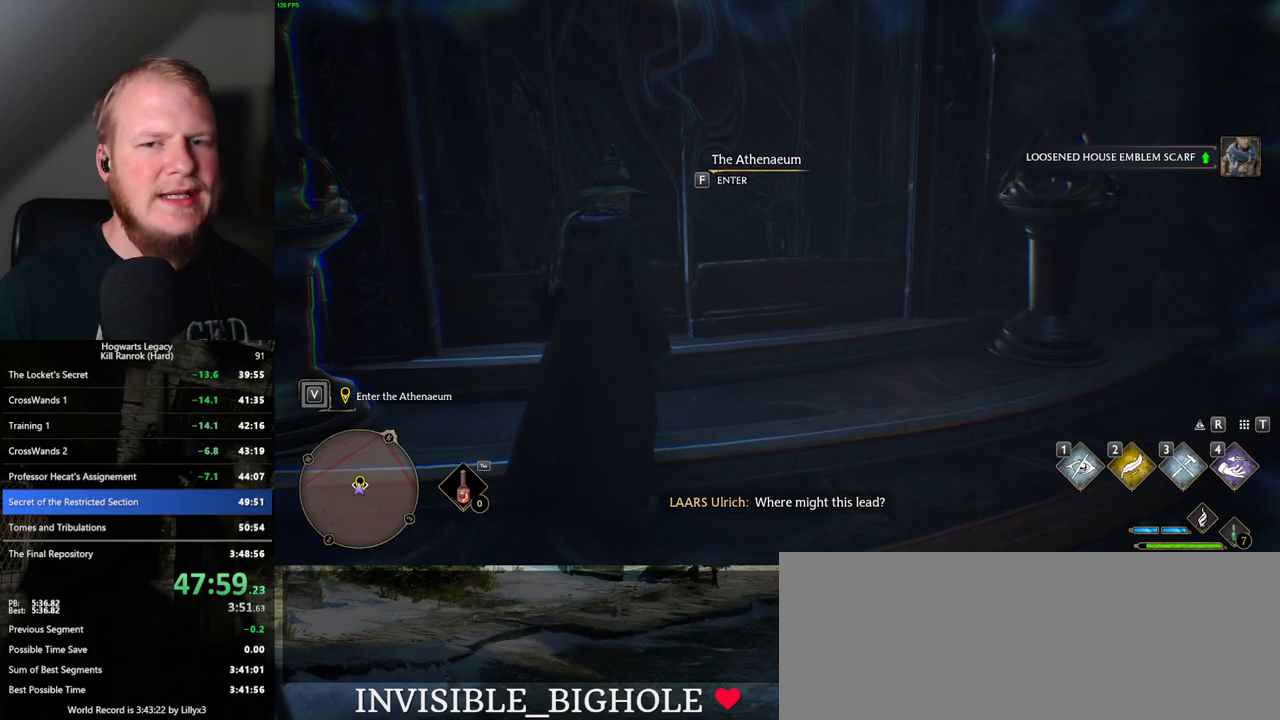
{"keys": ["f"], "mouse": [], "events": []}
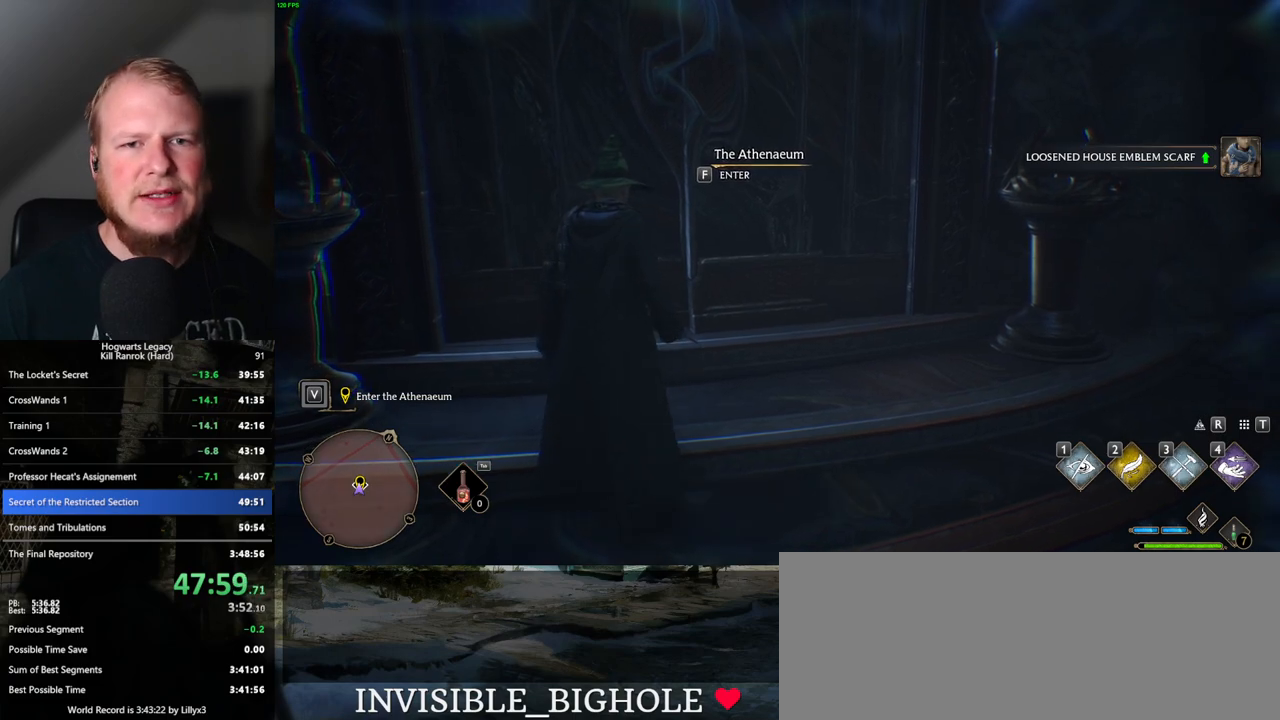
{"keys": ["f"], "mouse": [], "events": []}
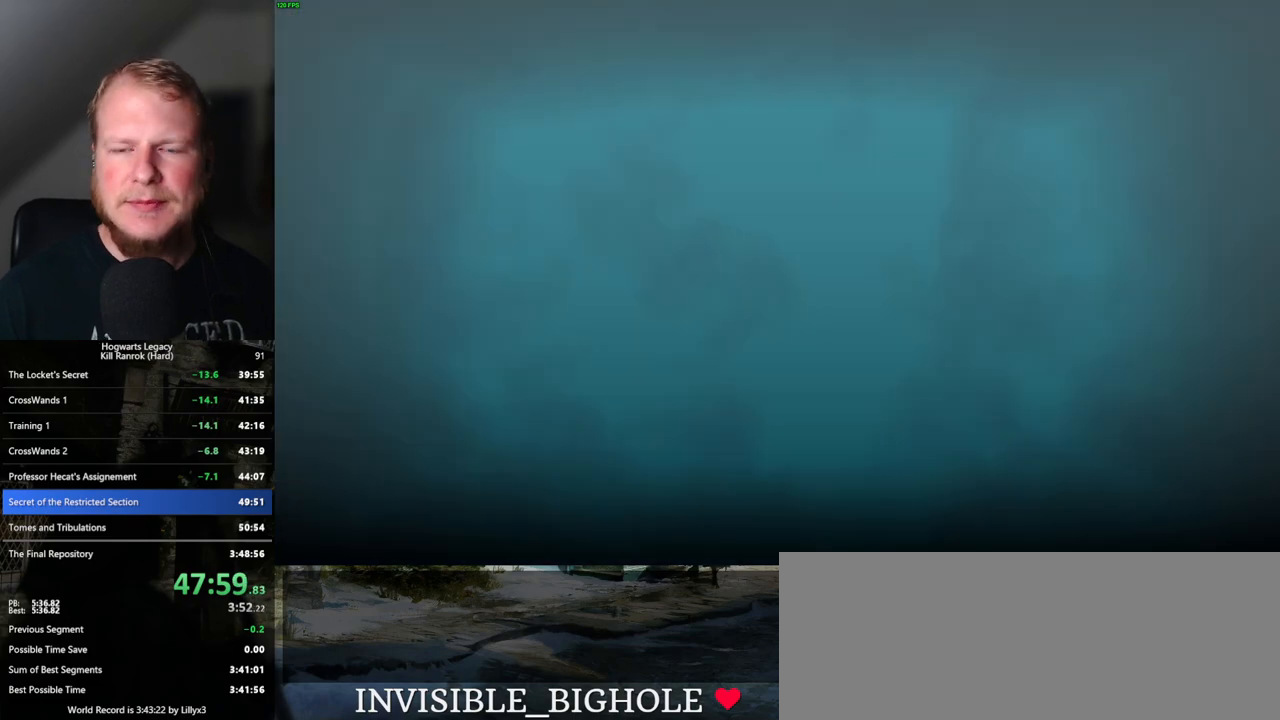
{"keys": [], "mouse": [], "events": [[33, "f", "up"]]}
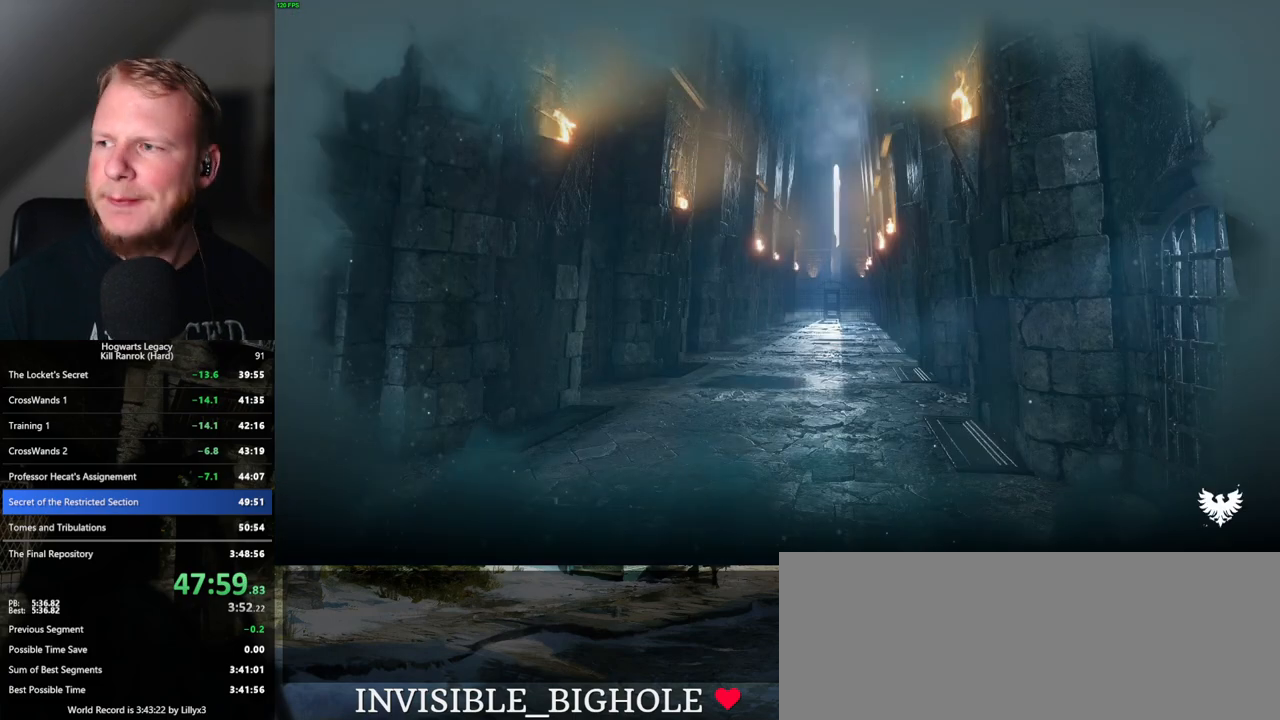
{"keys": [], "mouse": [], "events": []}
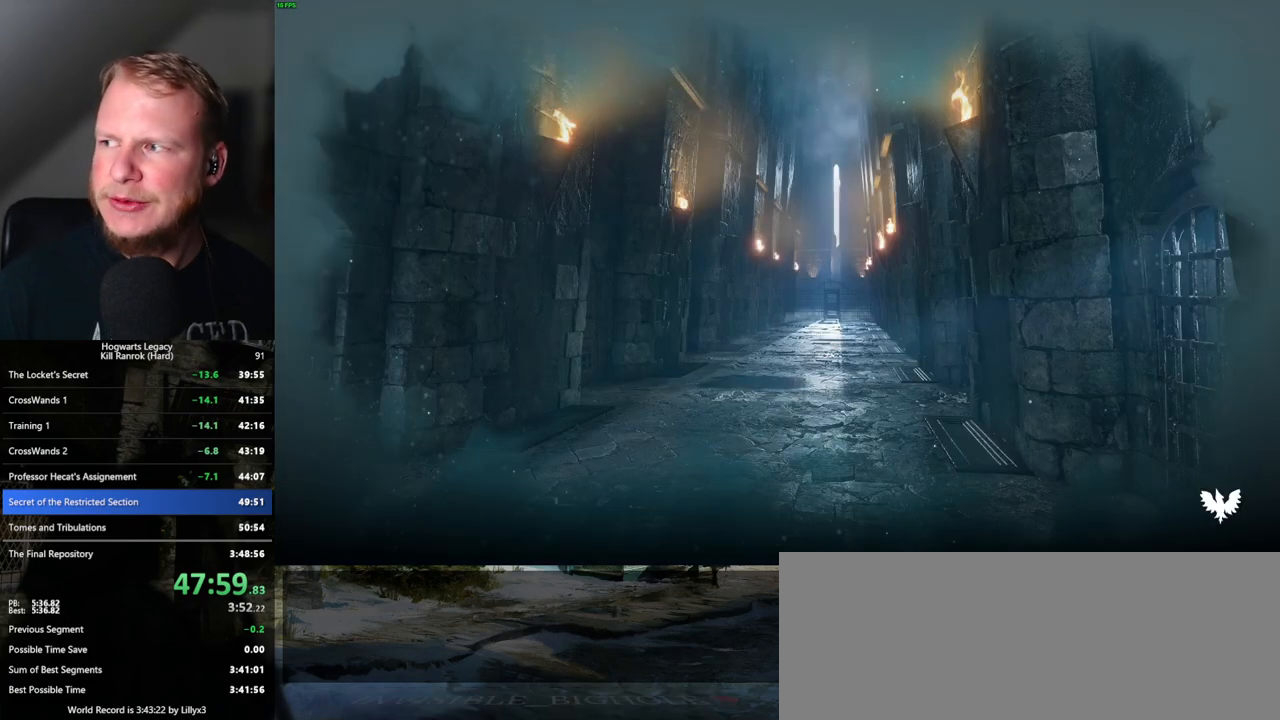
{"keys": [], "mouse": [], "events": []}
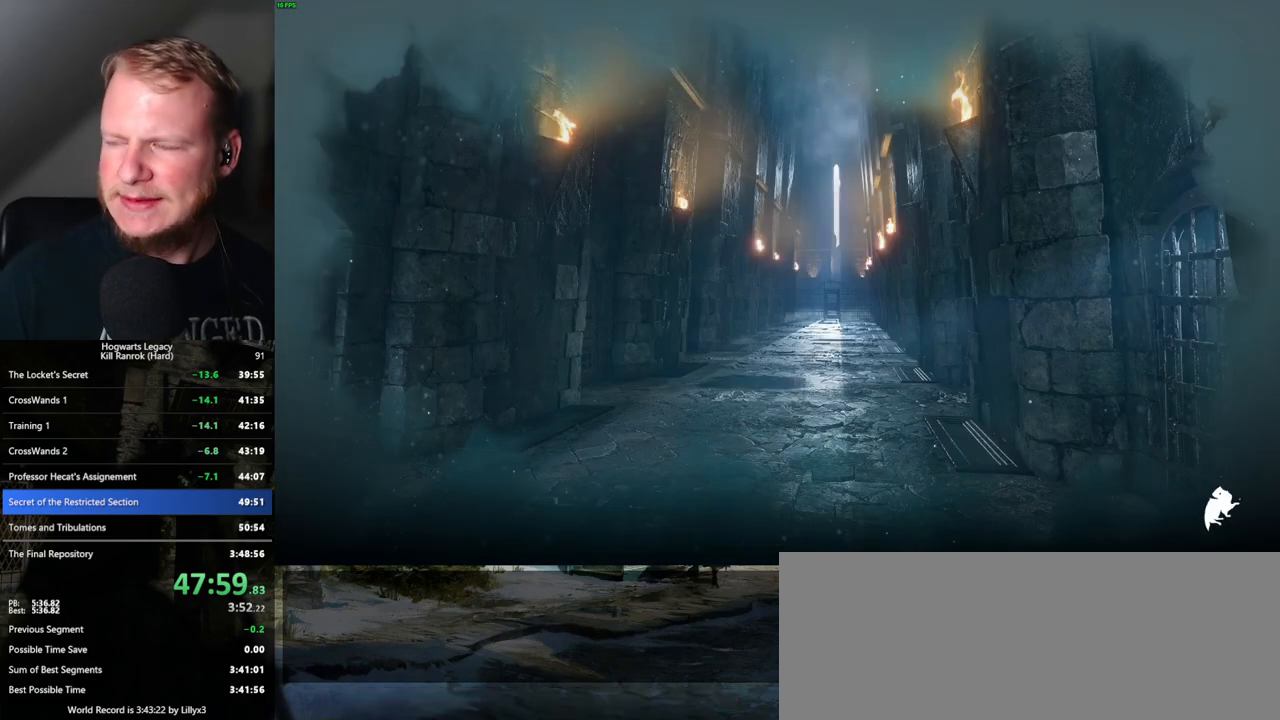
{"keys": [], "mouse": [], "events": []}
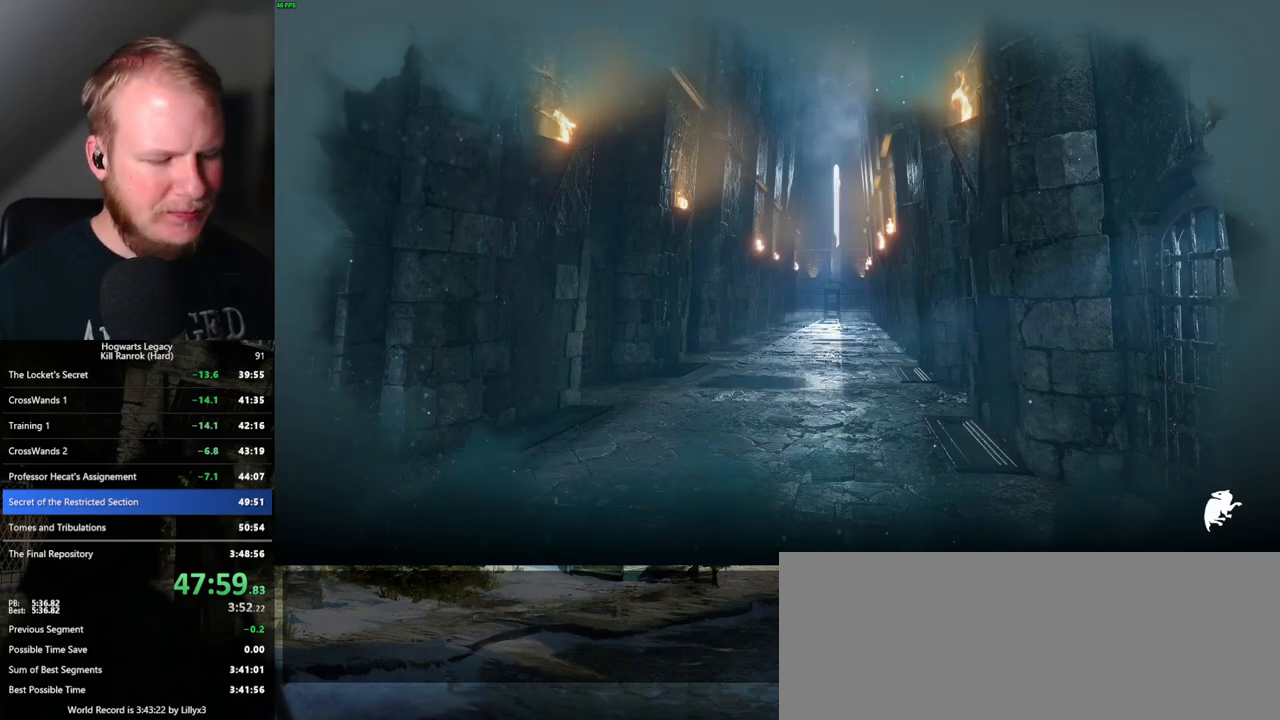
{"keys": [], "mouse": [], "events": []}
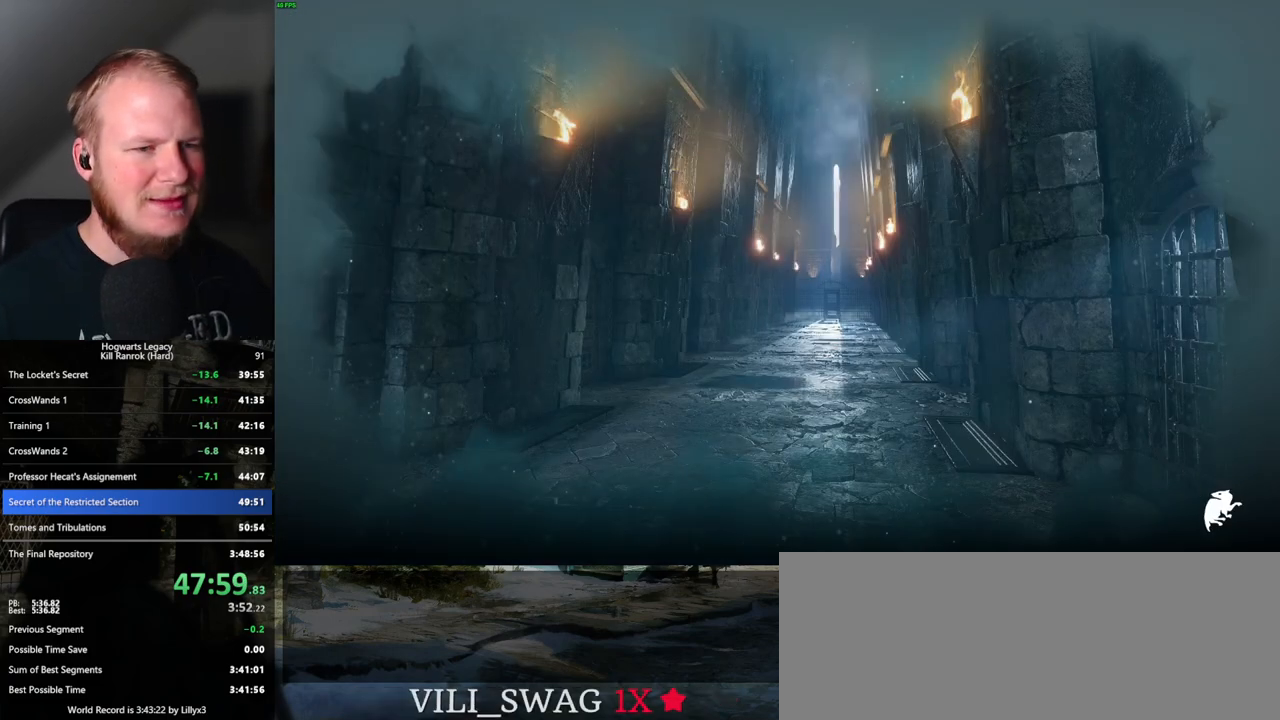
{"keys": [], "mouse": [], "events": []}
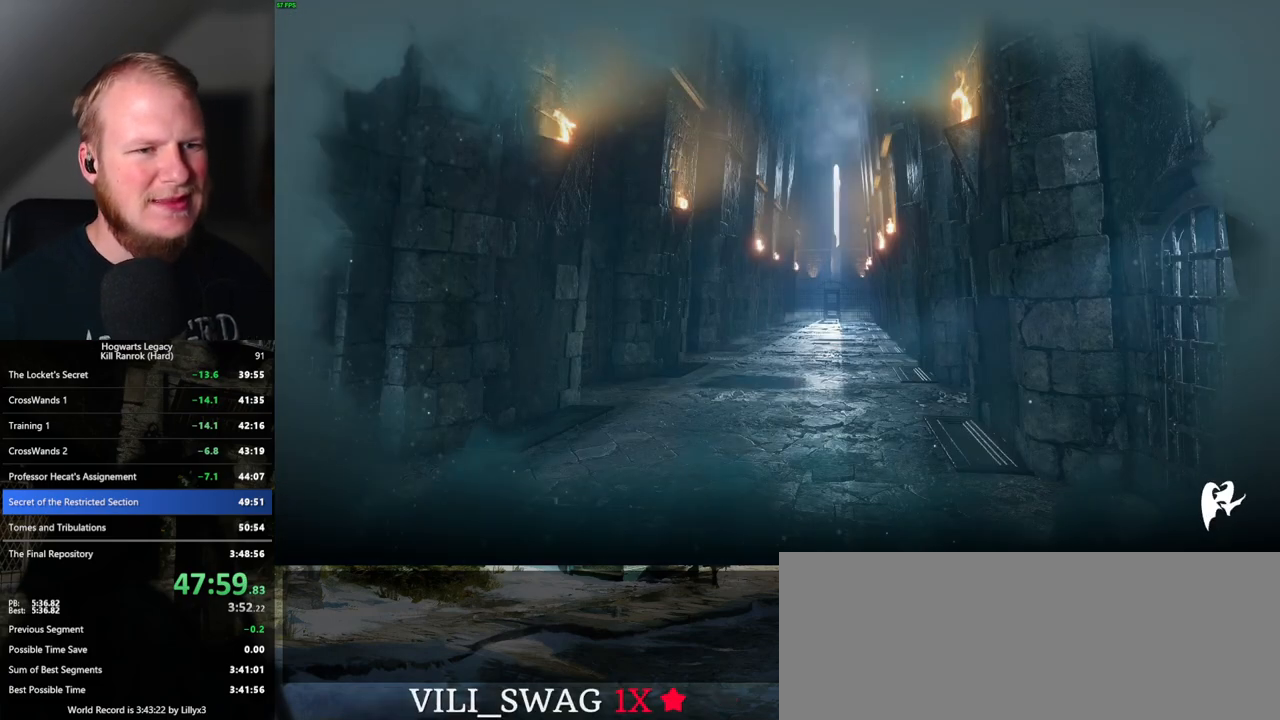
{"keys": [], "mouse": [], "events": []}
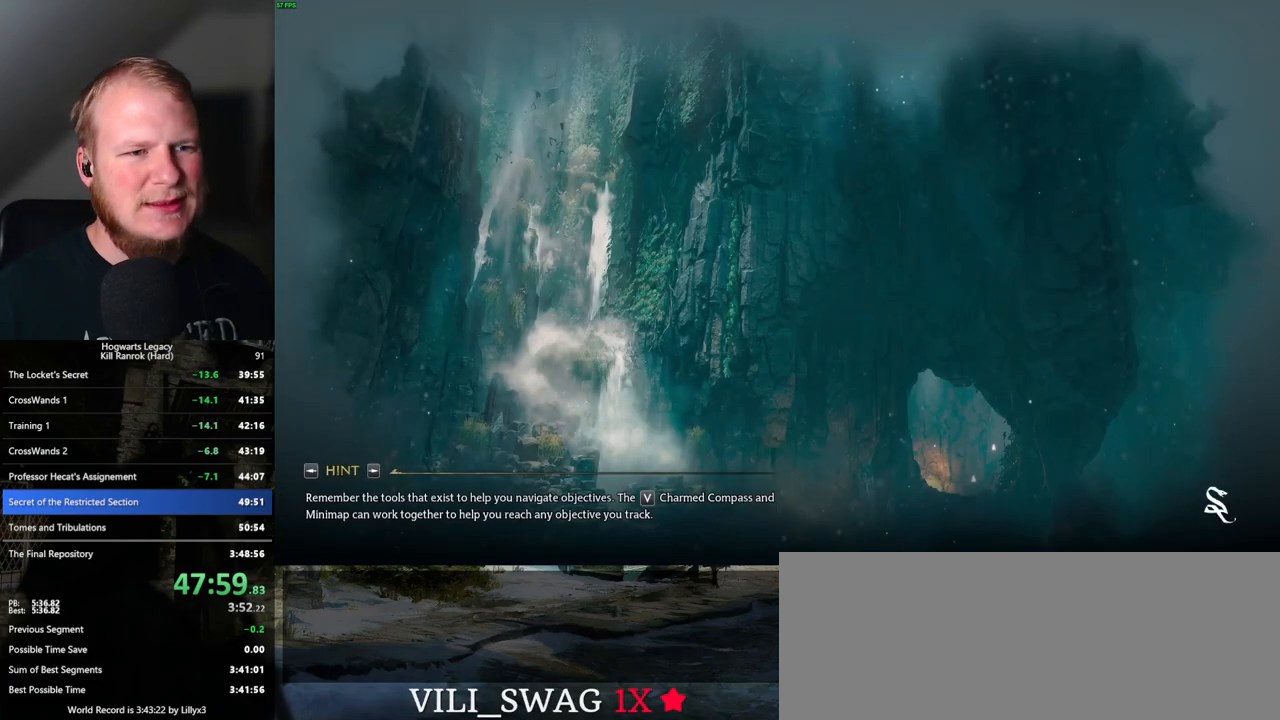
{"keys": [], "mouse": [], "events": []}
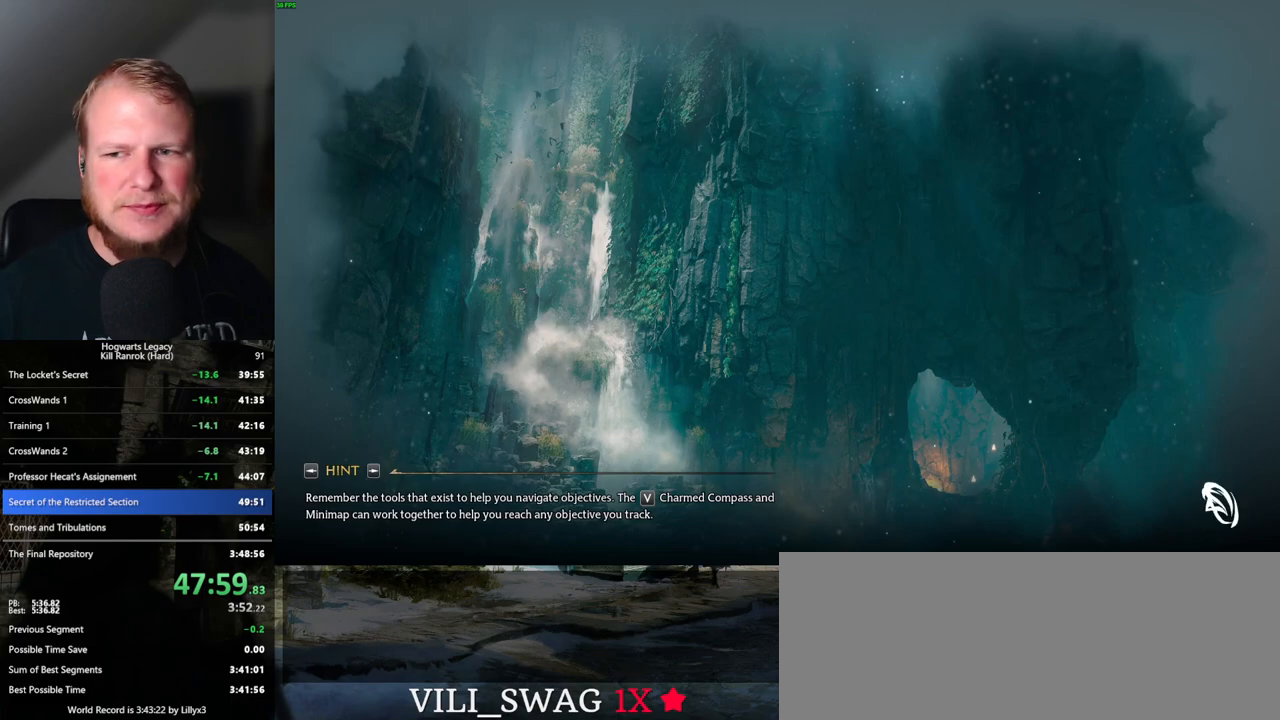
{"keys": [], "mouse": [], "events": []}
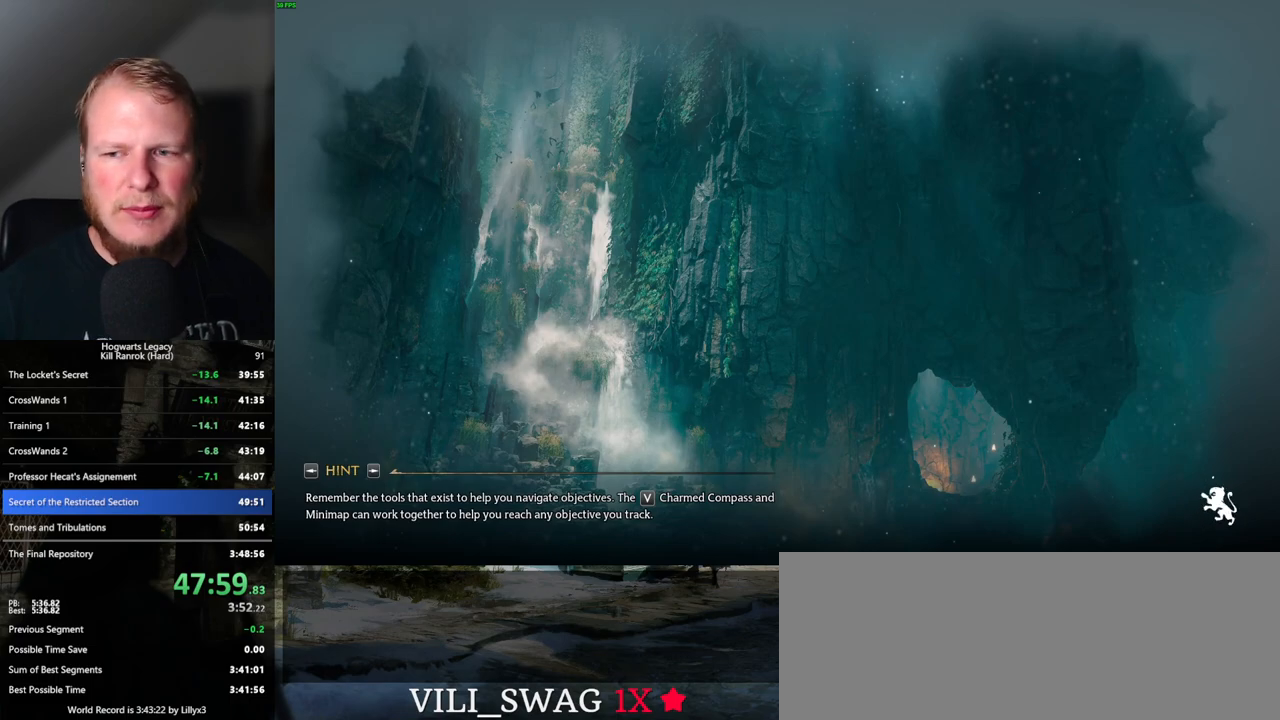
{"keys": [], "mouse": [], "events": []}
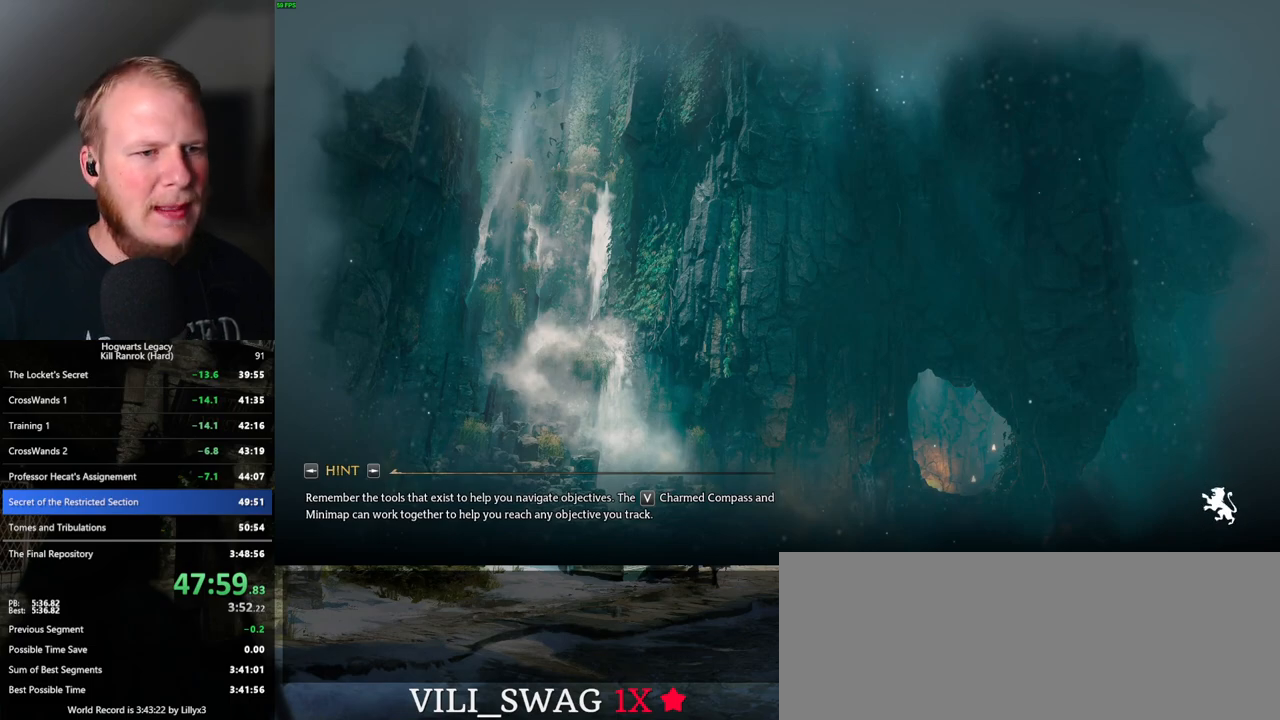
{"keys": [], "mouse": [], "events": []}
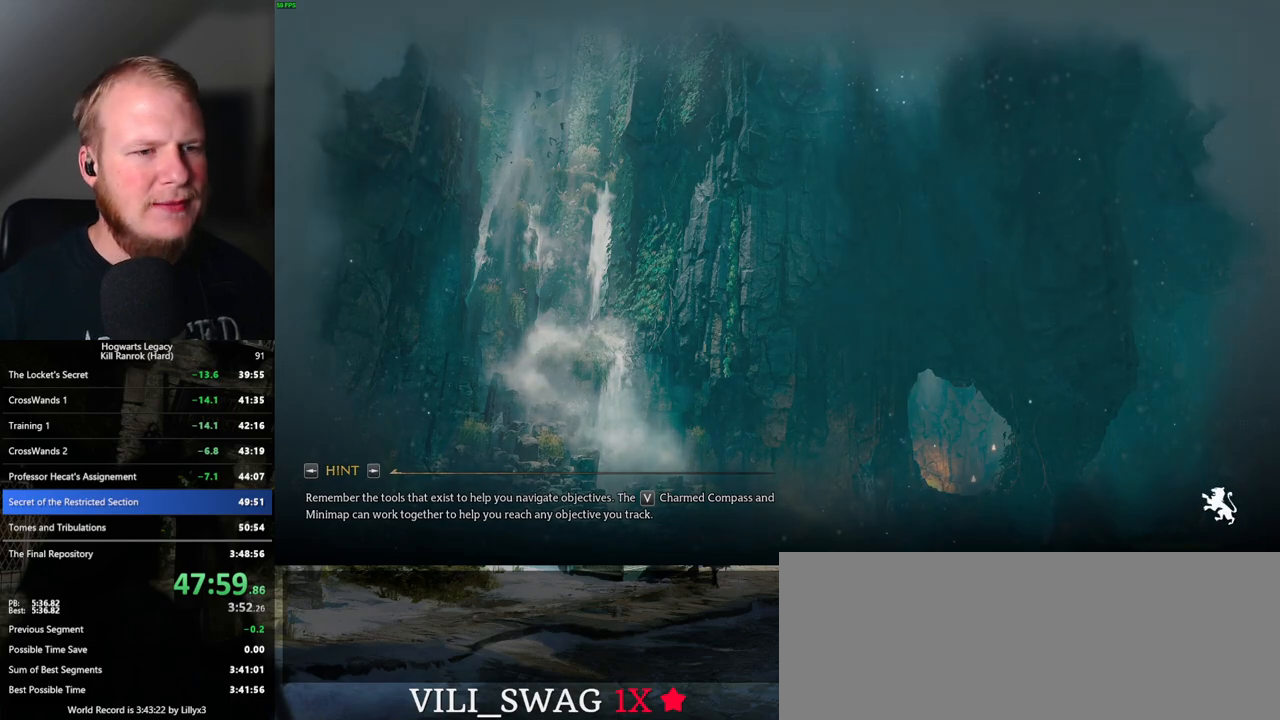
{"keys": [], "mouse": [], "events": [[367, "t", "down"], [450, "t", "up"]]}